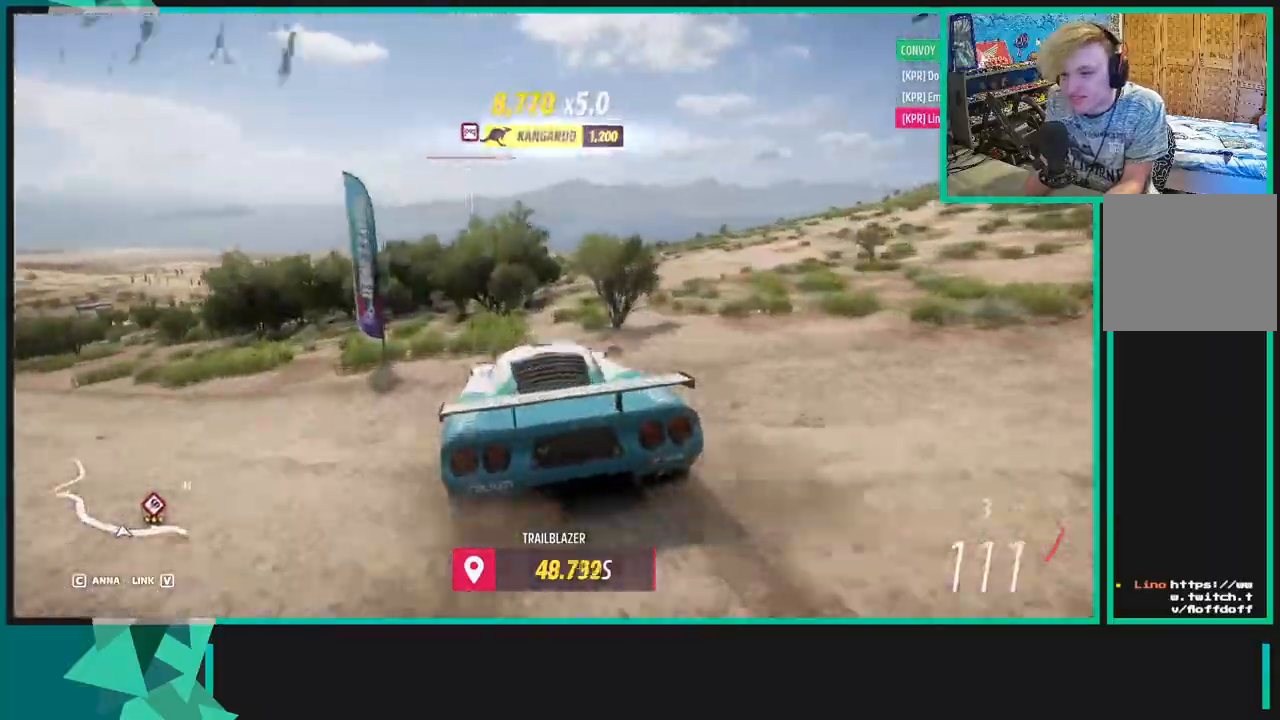
Gameplay with a controller (Xbox layout); each line is a JSON object with the inputs held at the frame after it. "events" lists button and stick changes between this image and that frame as [ms after this image, input, new state], when the widget could be followed in between.
{"buttons": ["R2"], "left_stick": "center", "right_stick": "up", "events": []}
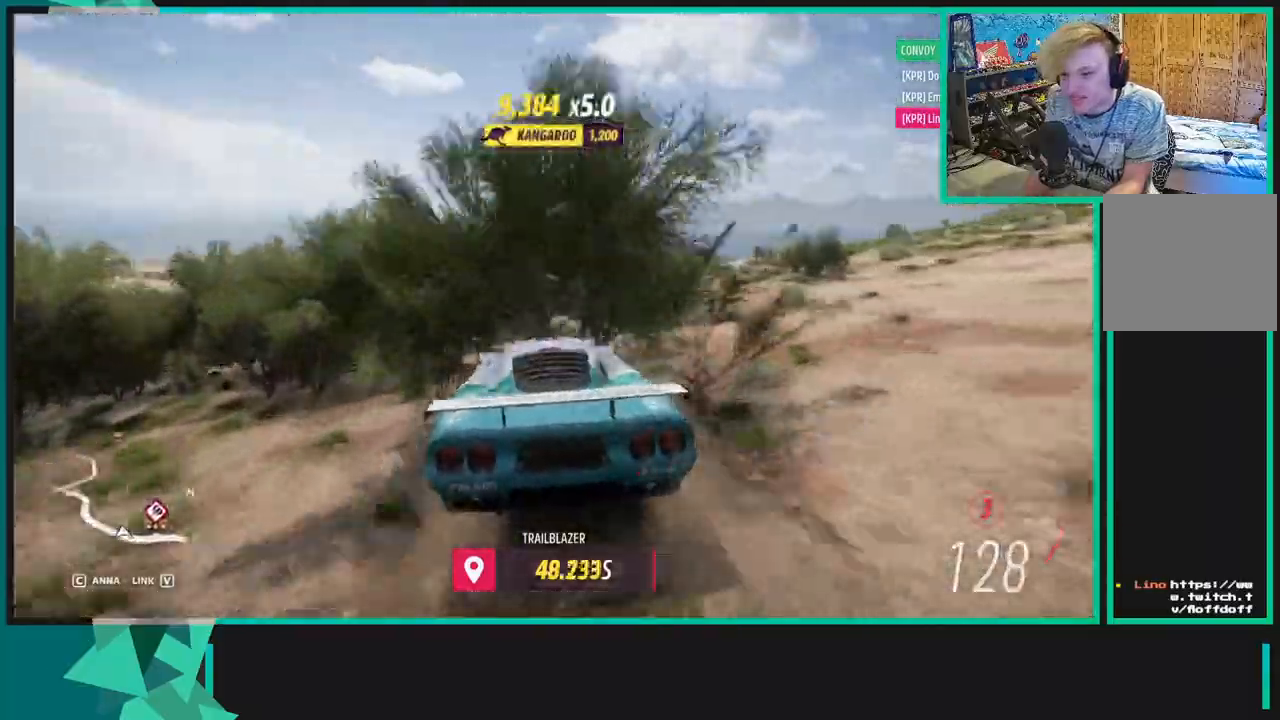
{"buttons": ["R2"], "left_stick": "center", "right_stick": "up", "events": []}
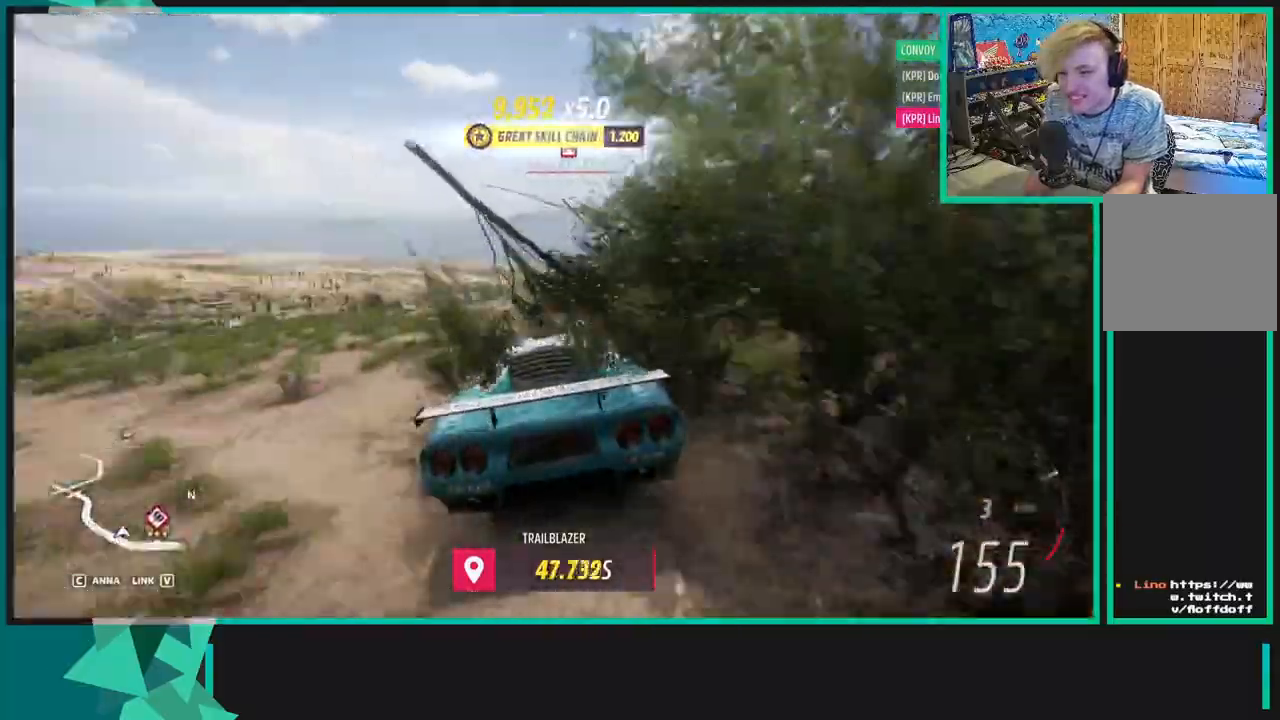
{"buttons": ["X", "R2"], "left_stick": "center", "right_stick": "up", "events": [[367, "R1", "down"], [383, "X", "down"], [500, "R1", "up"]]}
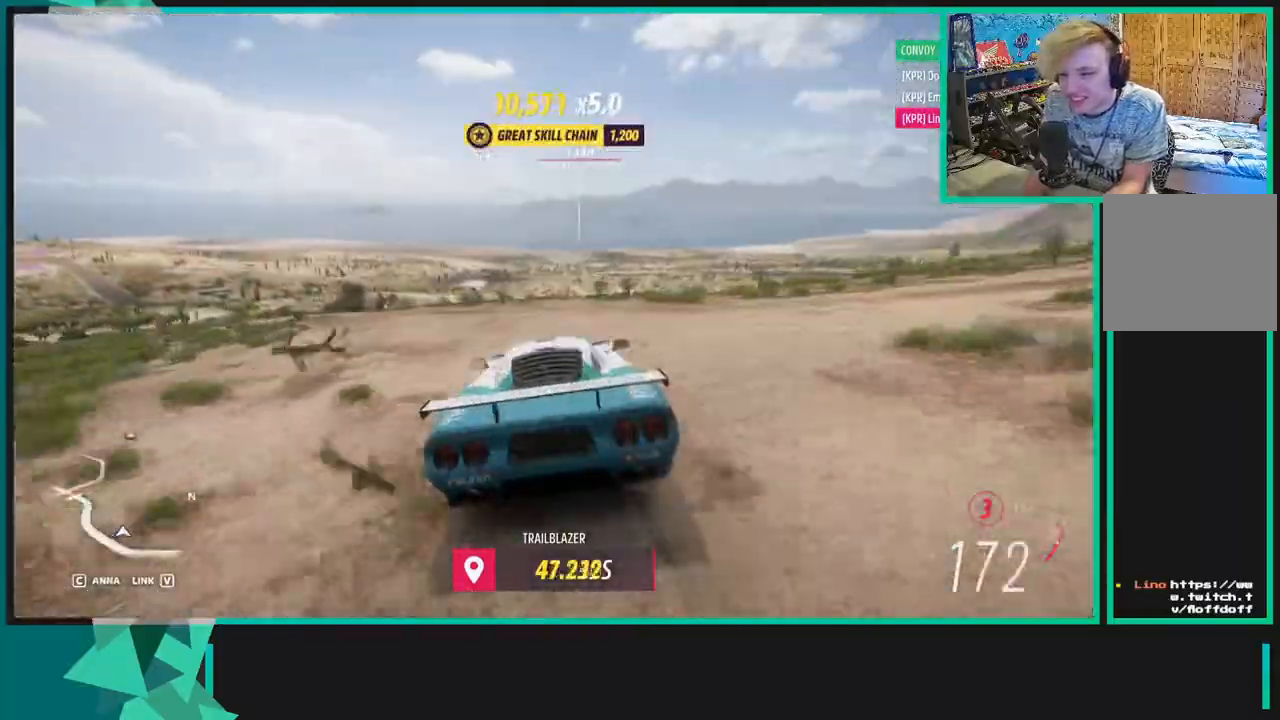
{"buttons": ["X", "R2"], "left_stick": "center", "right_stick": "up", "events": []}